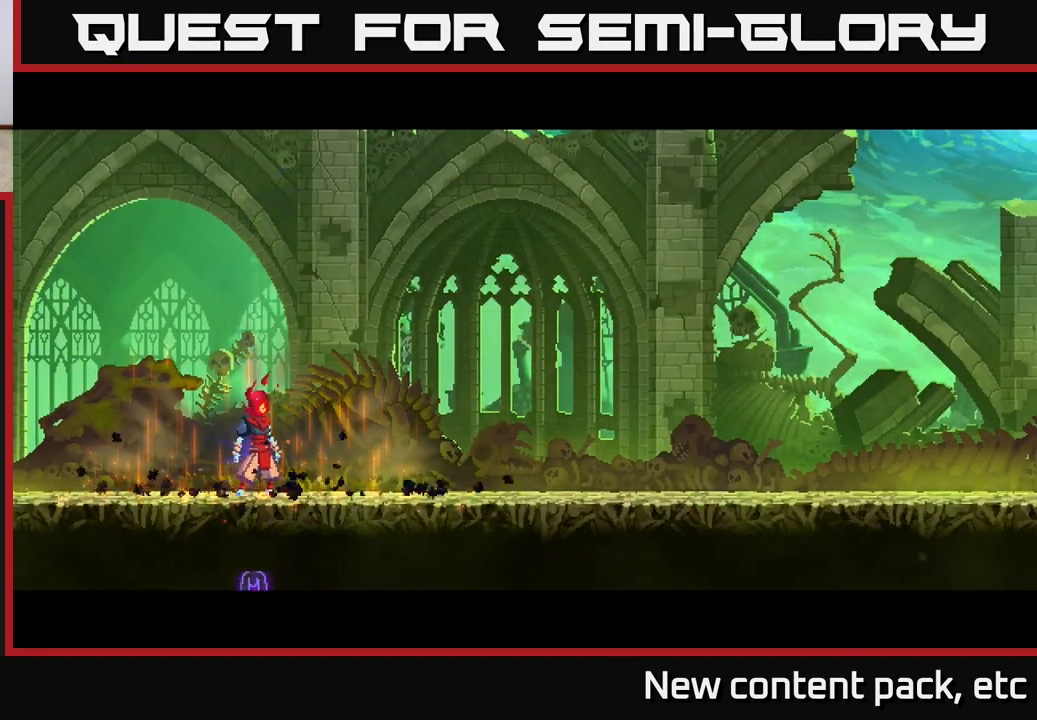
Gameplay with a controller (Xbox layout); each line is a JSON object with the inputs held at the frame after it. "events" lists button and stick changes between this image and that frame as [ms after this image, input, new state], when the widget could be followed in between.
{"buttons": [], "left_stick": "center", "right_stick": "center", "events": [[50, "left_stick", "right"], [367, "left_stick", "center"]]}
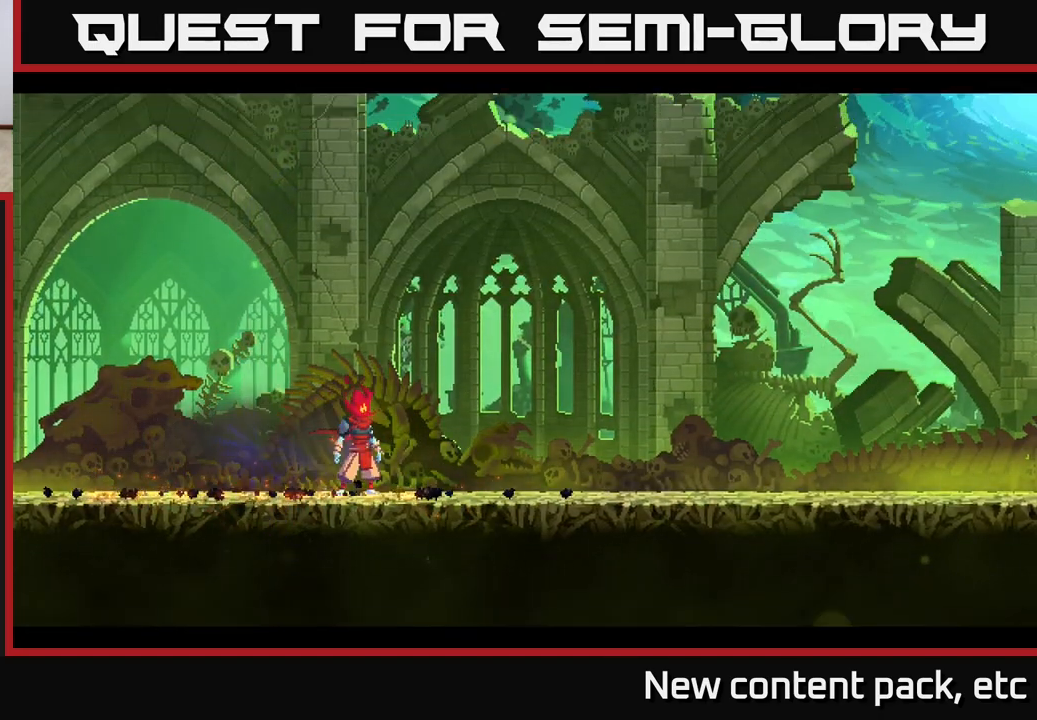
{"buttons": [], "left_stick": "center", "right_stick": "center", "events": []}
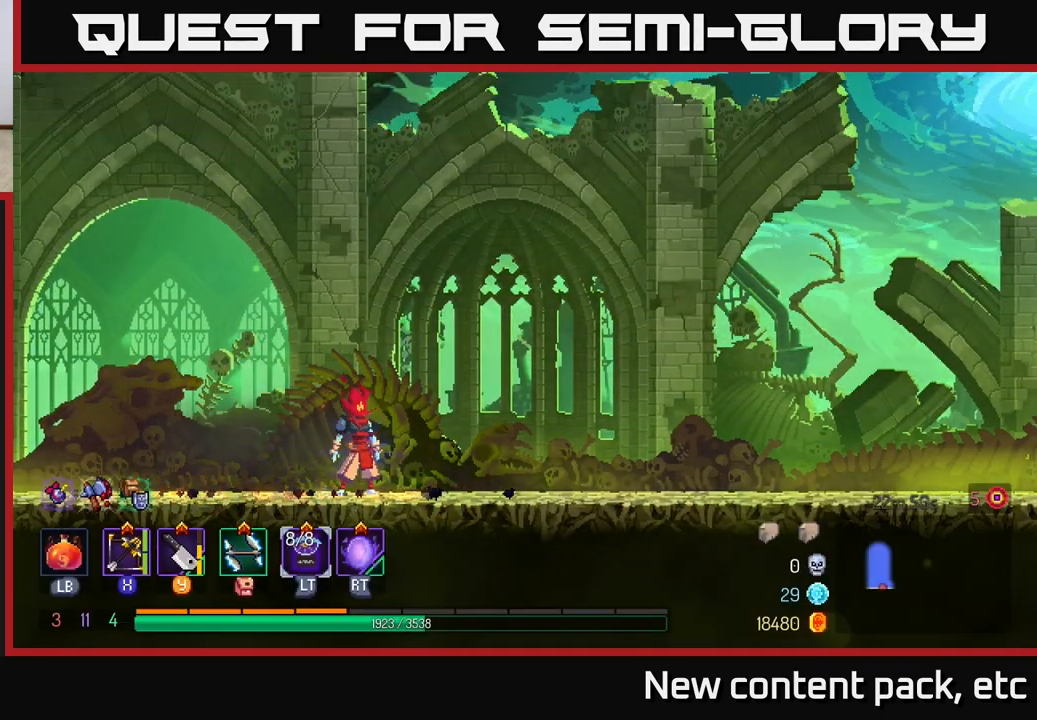
{"buttons": [], "left_stick": "right", "right_stick": "center", "events": [[33, "left_stick", "right"]]}
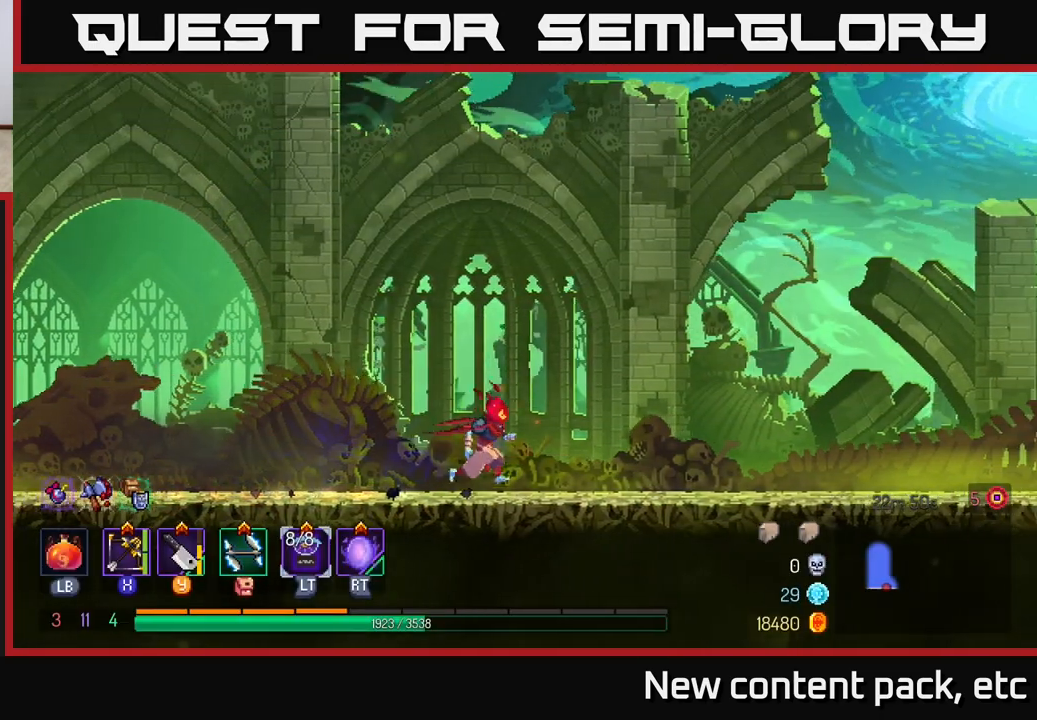
{"buttons": [], "left_stick": "right", "right_stick": "center", "events": []}
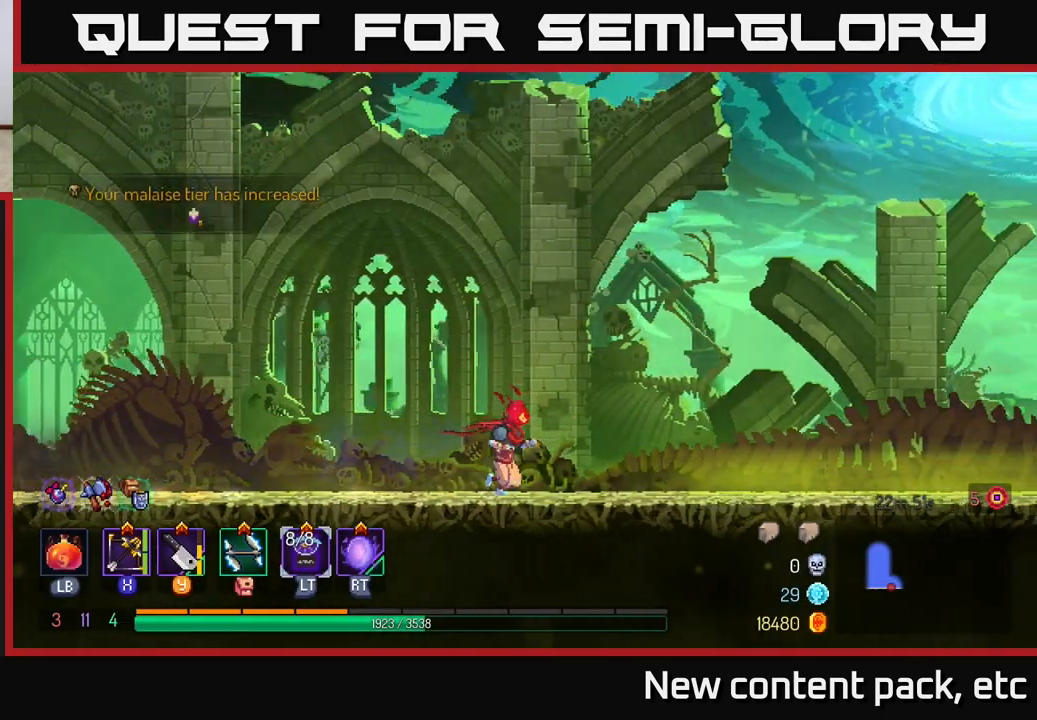
{"buttons": [], "left_stick": "right", "right_stick": "center", "events": []}
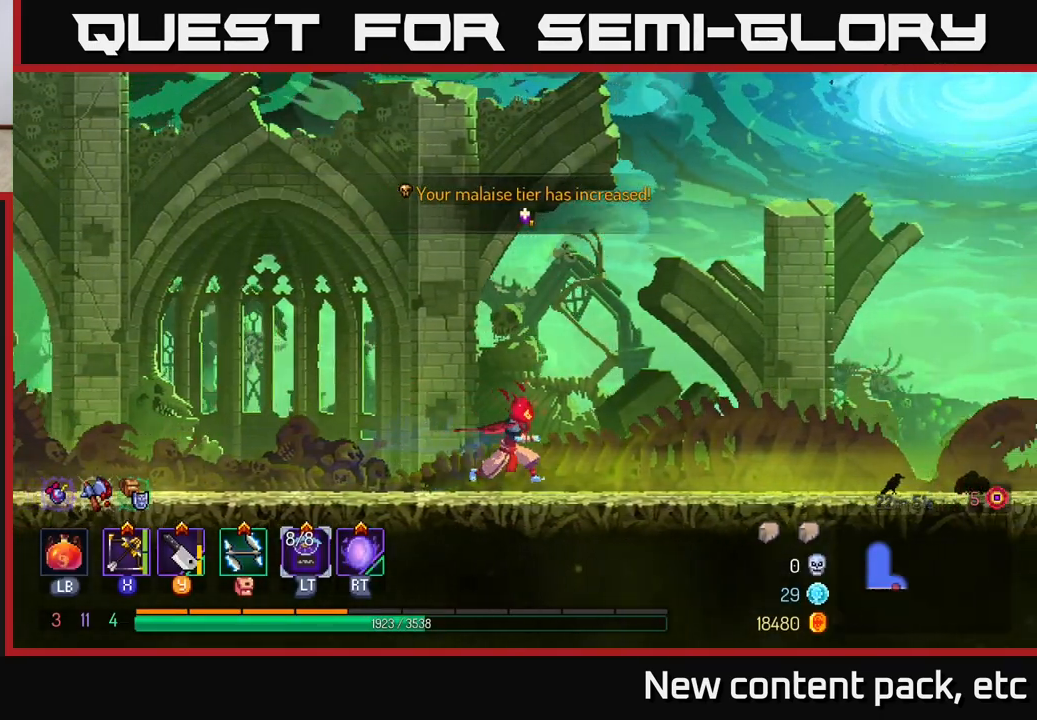
{"buttons": [], "left_stick": "right", "right_stick": "center", "events": []}
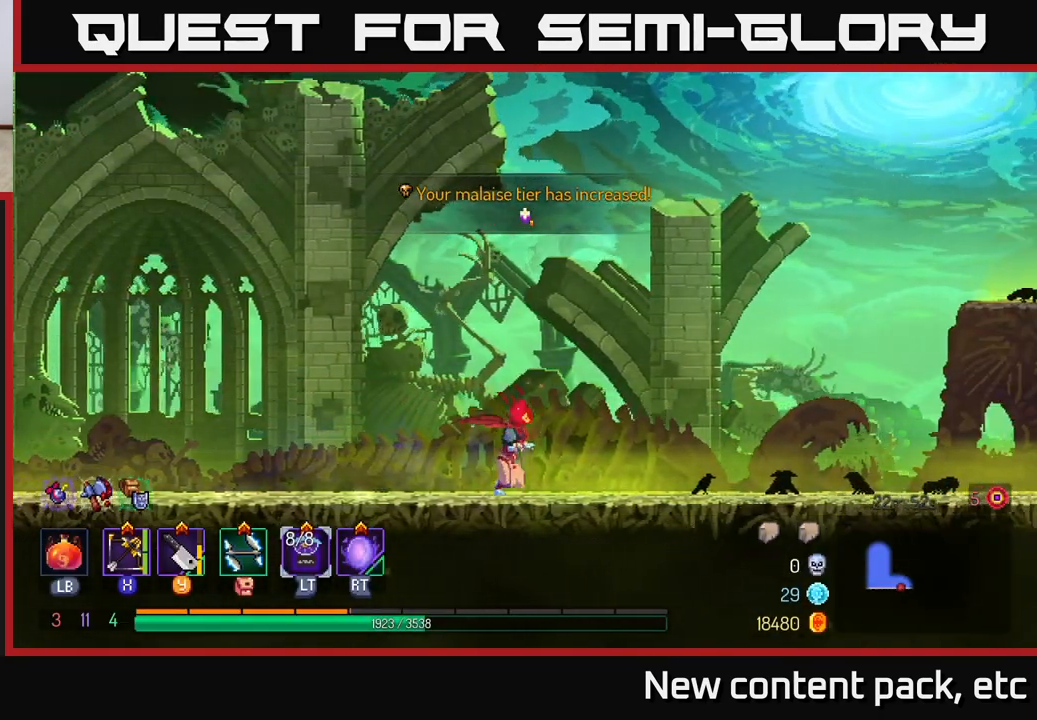
{"buttons": [], "left_stick": "right", "right_stick": "center", "events": []}
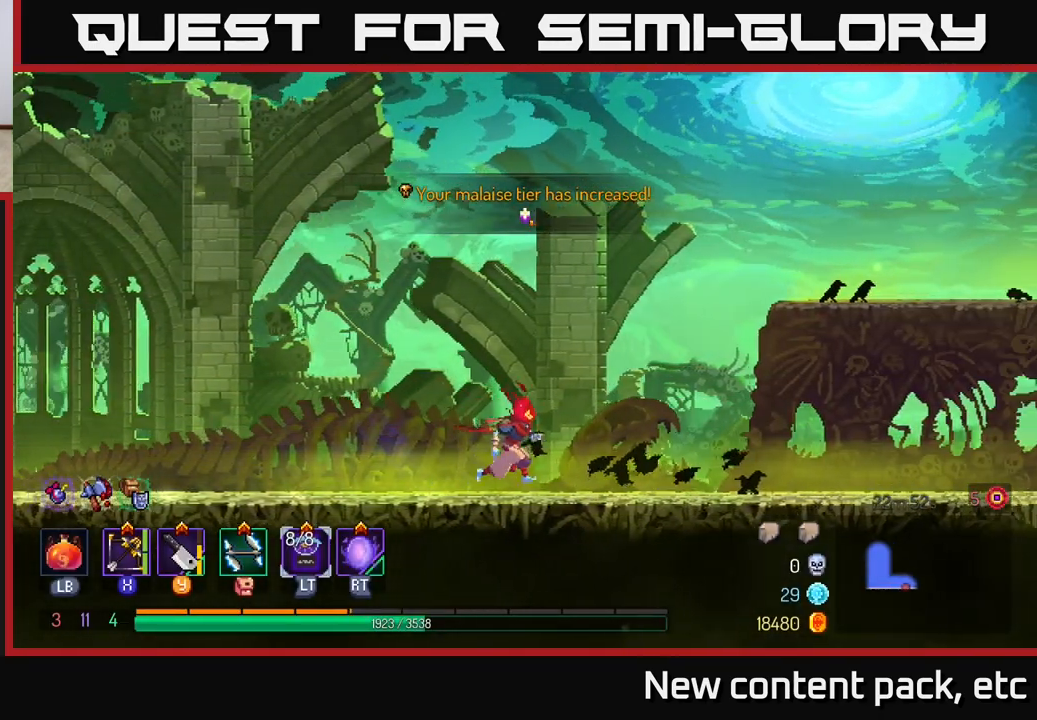
{"buttons": [], "left_stick": "right", "right_stick": "center", "events": []}
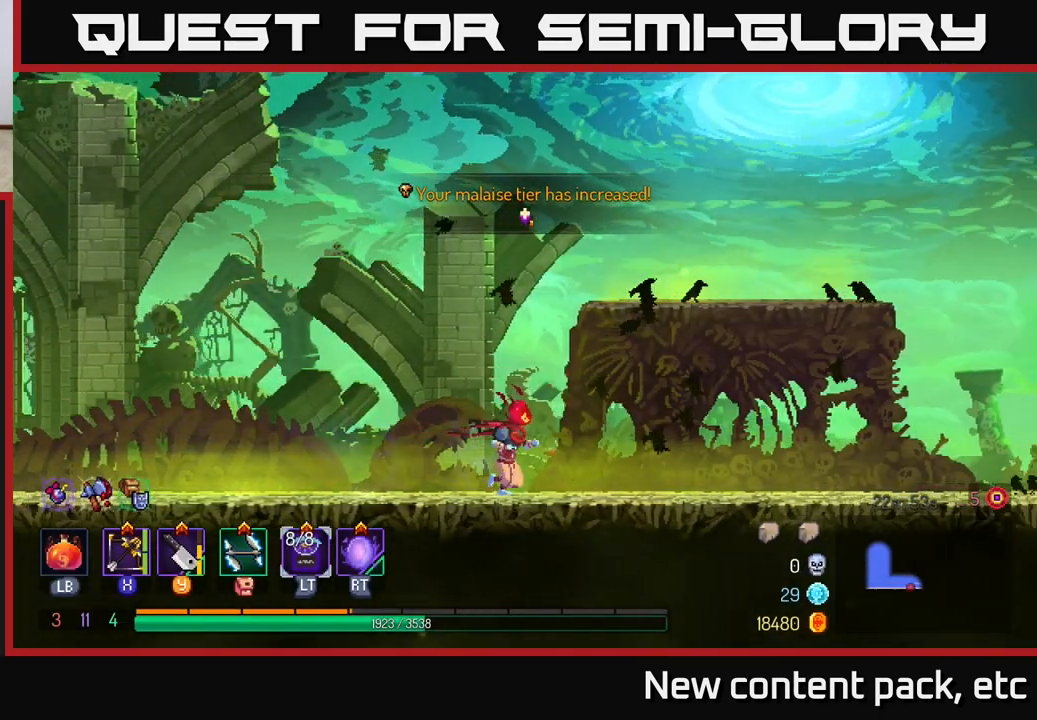
{"buttons": [], "left_stick": "right", "right_stick": "center", "events": []}
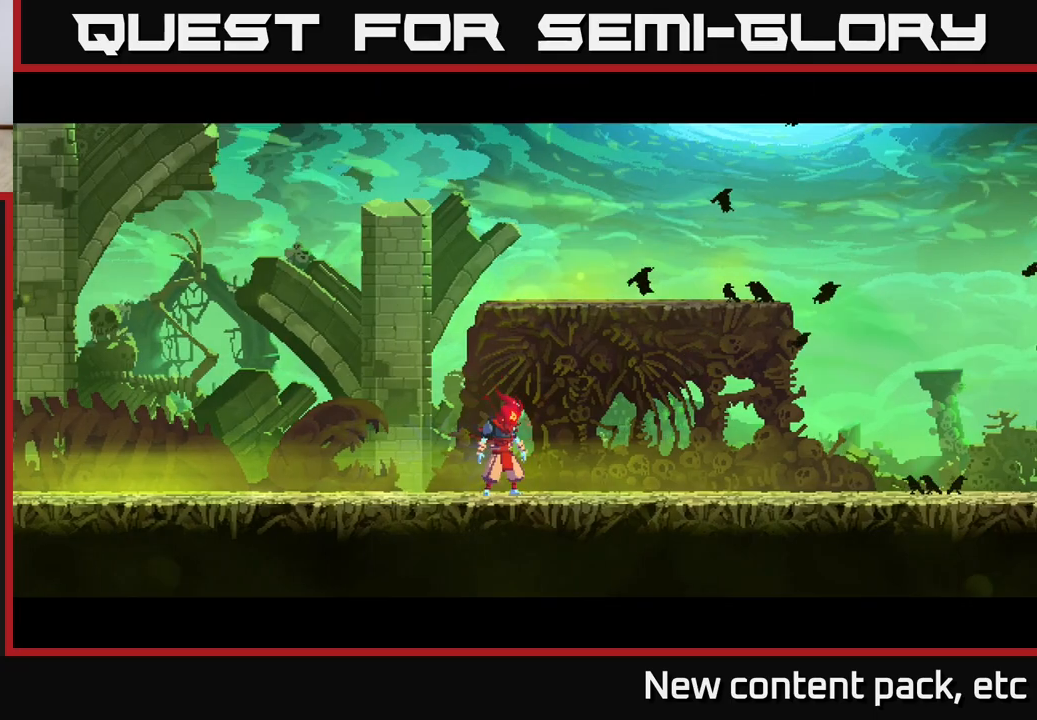
{"buttons": [], "left_stick": "center", "right_stick": "center", "events": [[417, "left_stick", "center"]]}